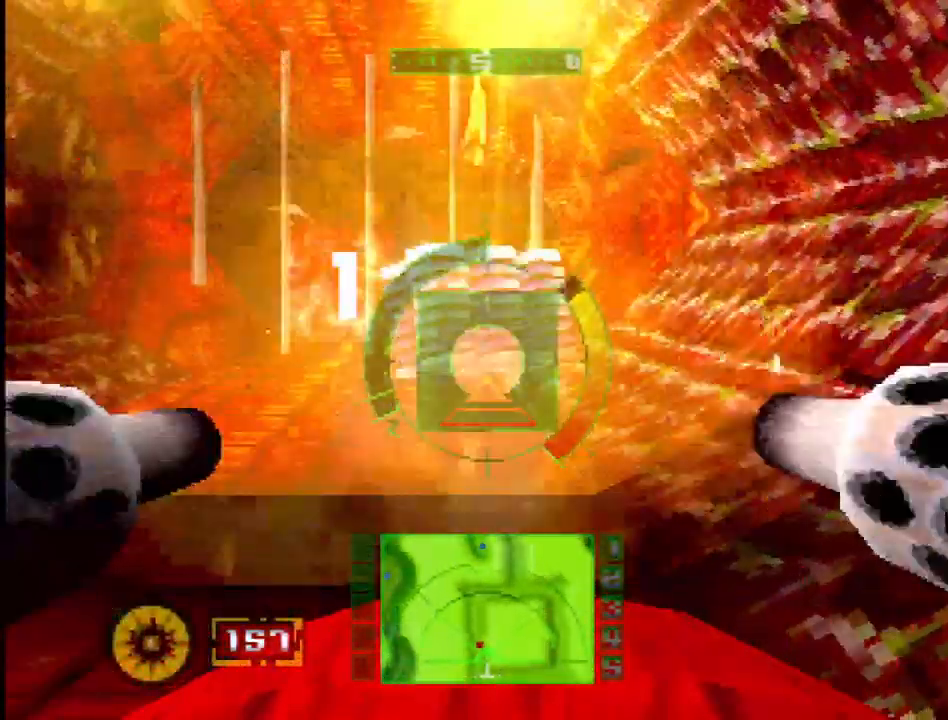
Gameplay with a controller (PlayStation layout); each line is a JSON object with the inputs held at the frame after it. "events" lists button and stick changes between this image and that frame as [ms after this image, input, new state], when the widget could be followed in between. Not read: L3 R3 SQUARE.
{"buttons": [], "events": [[83, "DPAD_LEFT", "down"], [233, "DPAD_LEFT", "up"]]}
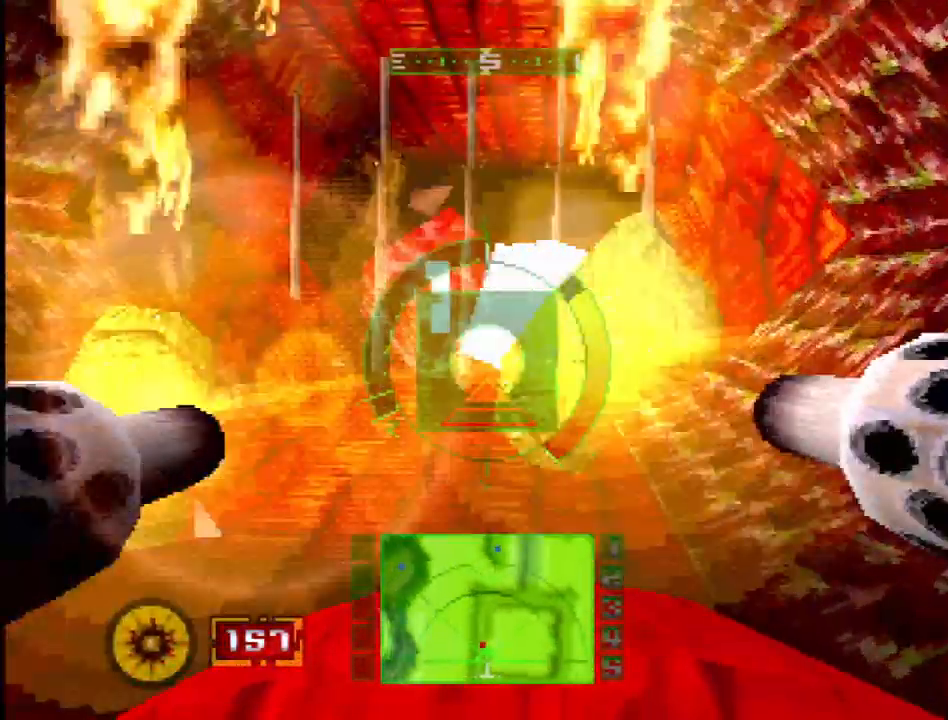
{"buttons": [], "events": [[200, "DPAD_LEFT", "down"], [317, "DPAD_LEFT", "up"]]}
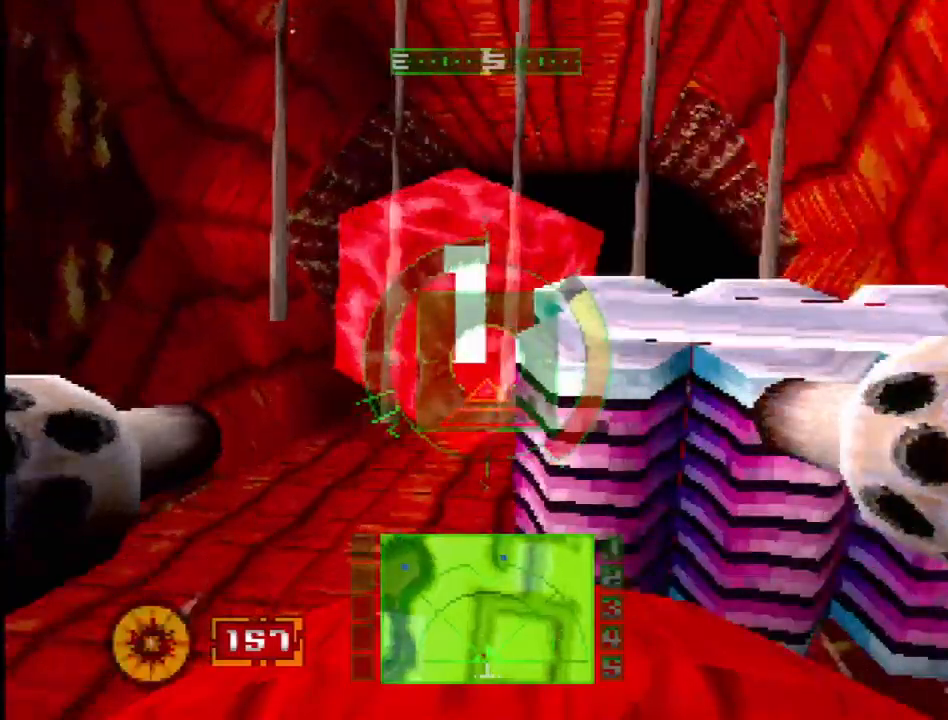
{"buttons": ["CROSS", "DPAD_RIGHT"], "events": [[283, "DPAD_RIGHT", "down"], [317, "CROSS", "down"]]}
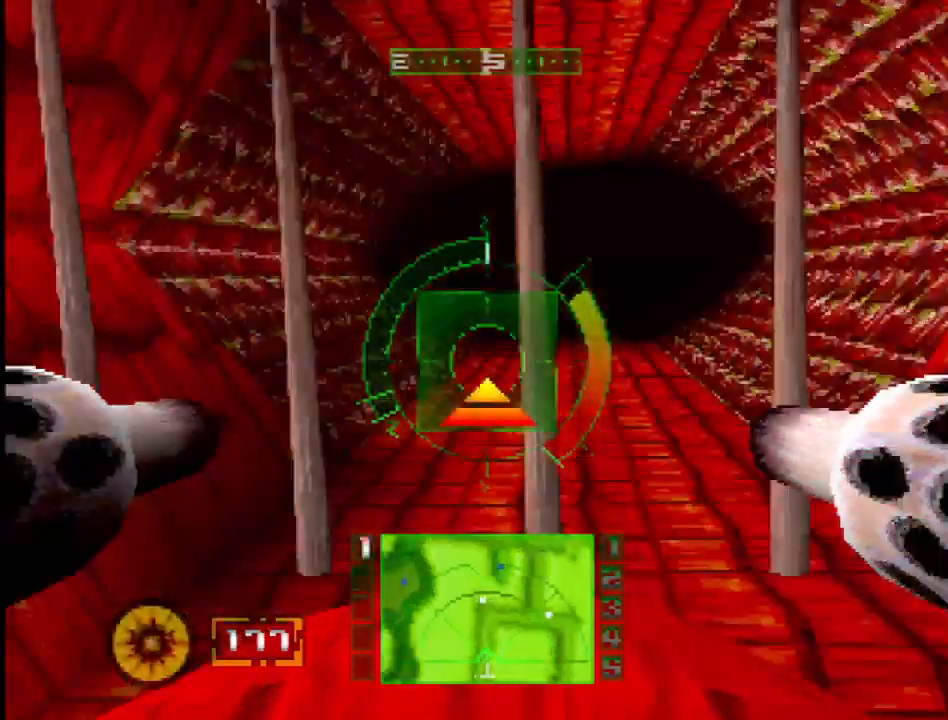
{"buttons": ["CROSS", "DPAD_RIGHT"], "events": []}
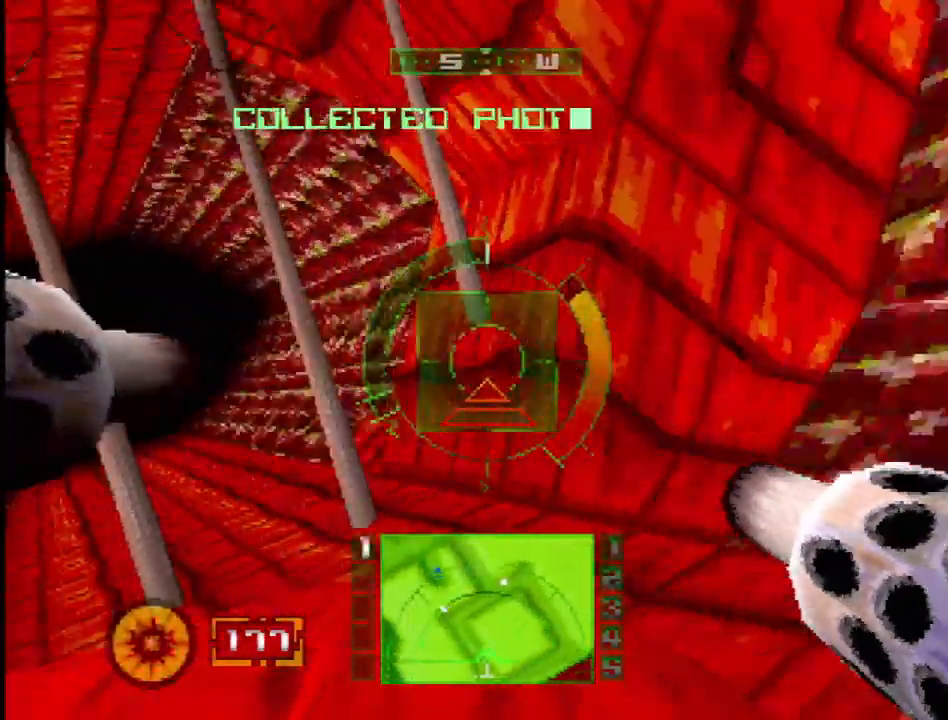
{"buttons": ["R2"], "events": [[33, "DPAD_RIGHT", "up"], [100, "CROSS", "up"], [150, "R2", "down"]]}
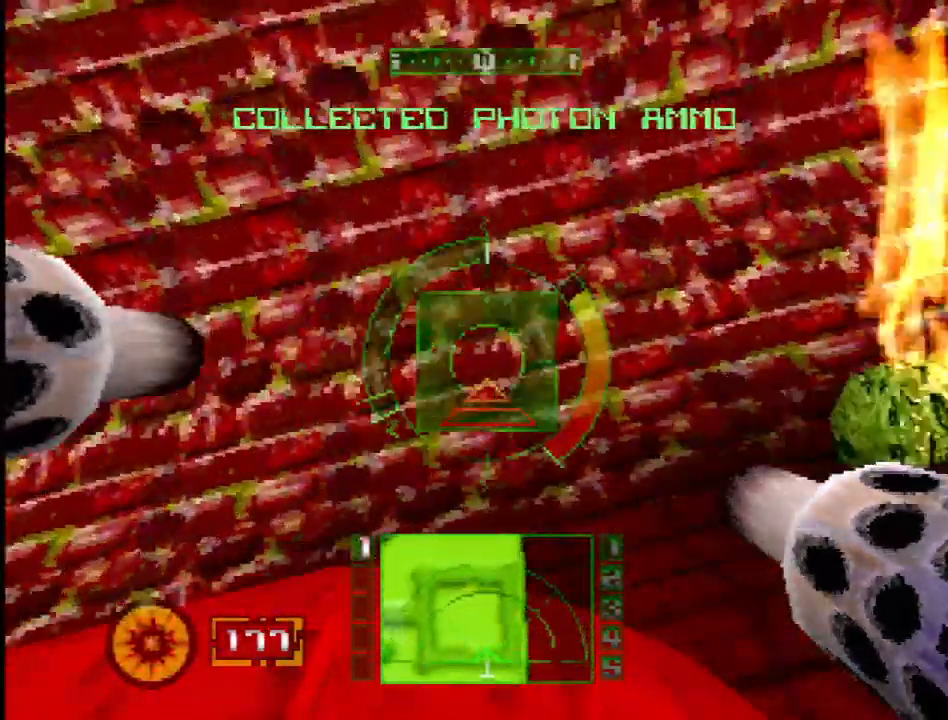
{"buttons": ["DPAD_LEFT"], "events": [[433, "DPAD_LEFT", "down"], [467, "R2", "up"]]}
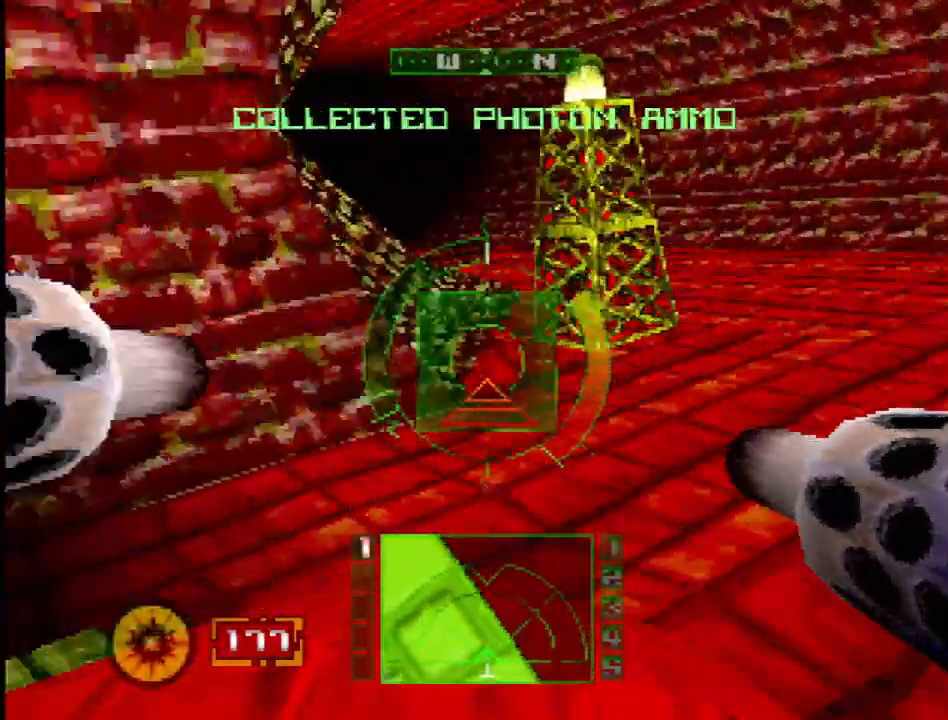
{"buttons": ["R2"], "events": [[150, "DPAD_LEFT", "up"], [467, "R2", "down"]]}
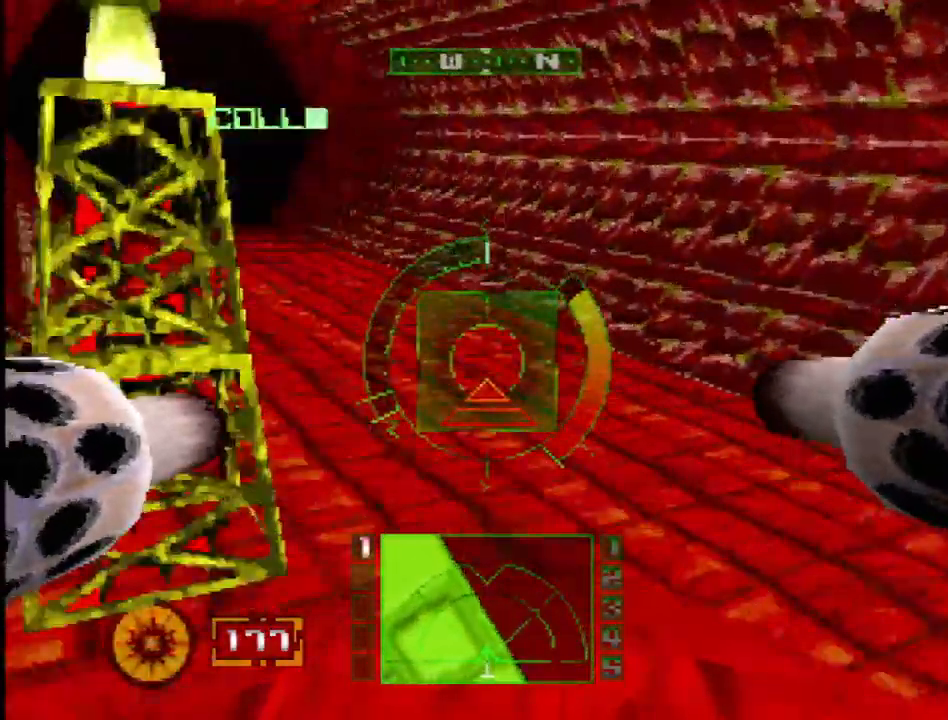
{"buttons": [], "events": [[50, "DPAD_LEFT", "down"], [50, "R2", "up"], [483, "DPAD_LEFT", "up"]]}
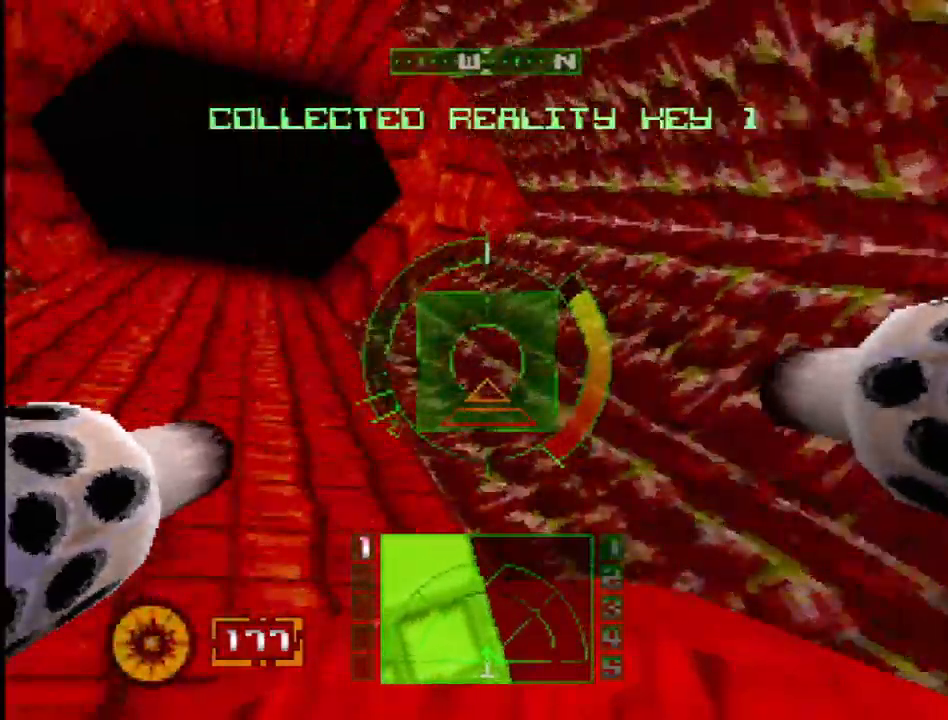
{"buttons": ["DPAD_RIGHT"], "events": [[117, "DPAD_RIGHT", "down"], [267, "DPAD_RIGHT", "up"], [467, "DPAD_RIGHT", "down"]]}
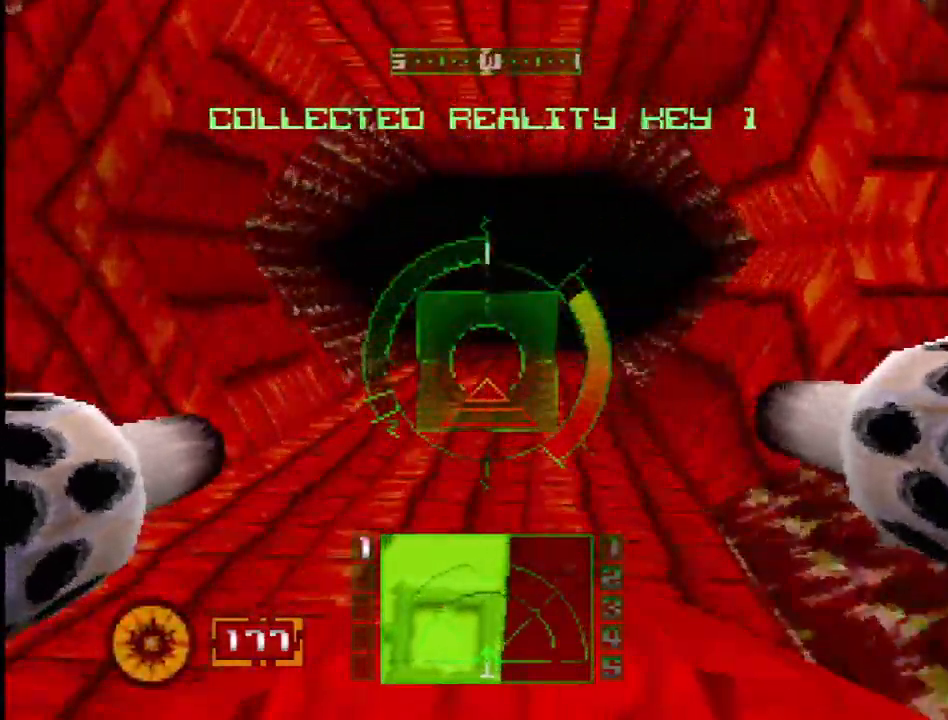
{"buttons": [], "events": [[100, "DPAD_RIGHT", "up"], [317, "DPAD_RIGHT", "down"], [433, "DPAD_RIGHT", "up"]]}
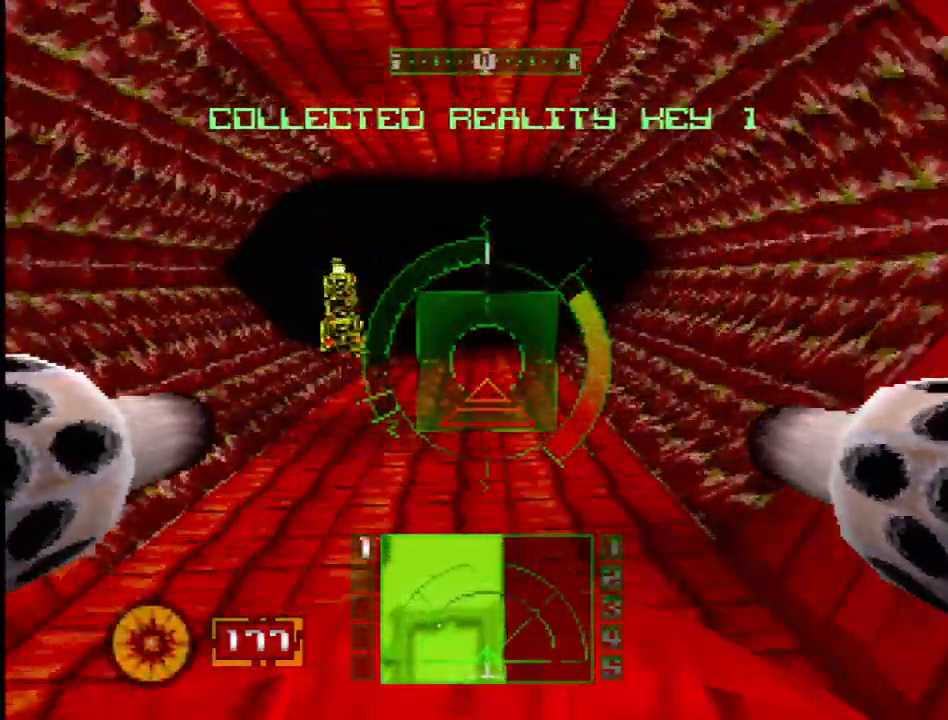
{"buttons": [], "events": []}
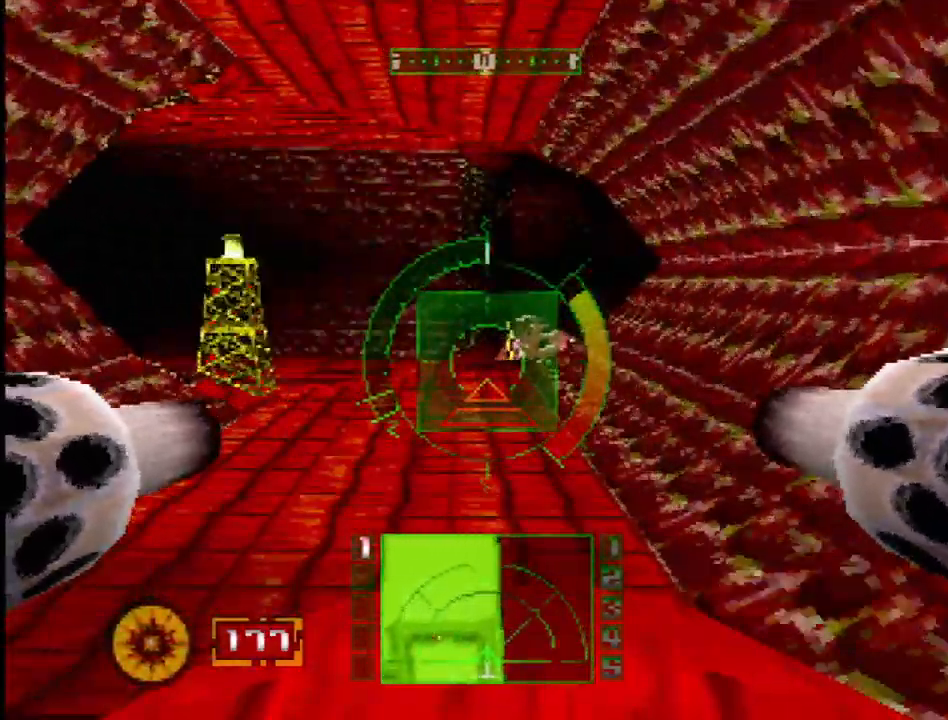
{"buttons": ["DPAD_LEFT"], "events": [[283, "DPAD_LEFT", "down"]]}
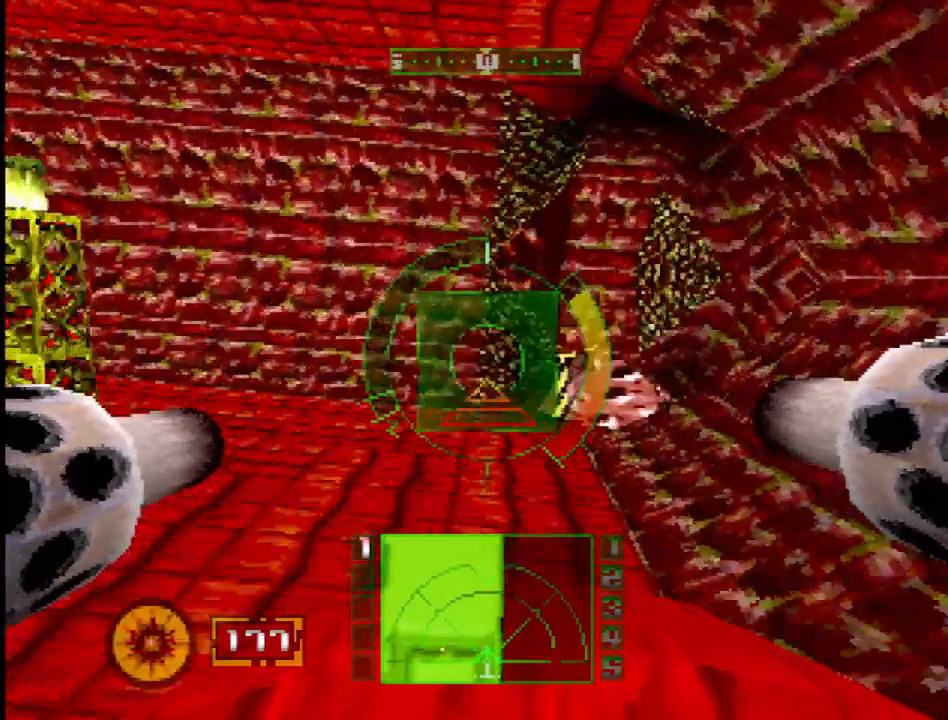
{"buttons": ["R2"], "events": [[17, "R2", "down"], [183, "R2", "up"], [333, "DPAD_LEFT", "up"], [367, "R2", "down"]]}
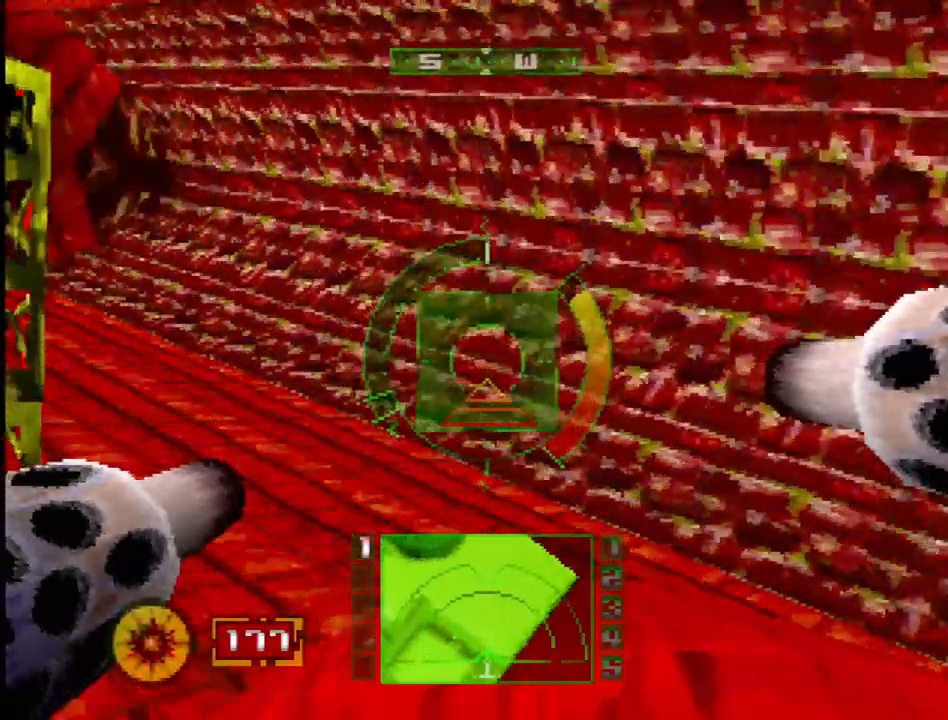
{"buttons": [], "events": [[33, "R2", "up"], [83, "DPAD_LEFT", "down"], [250, "DPAD_LEFT", "up"]]}
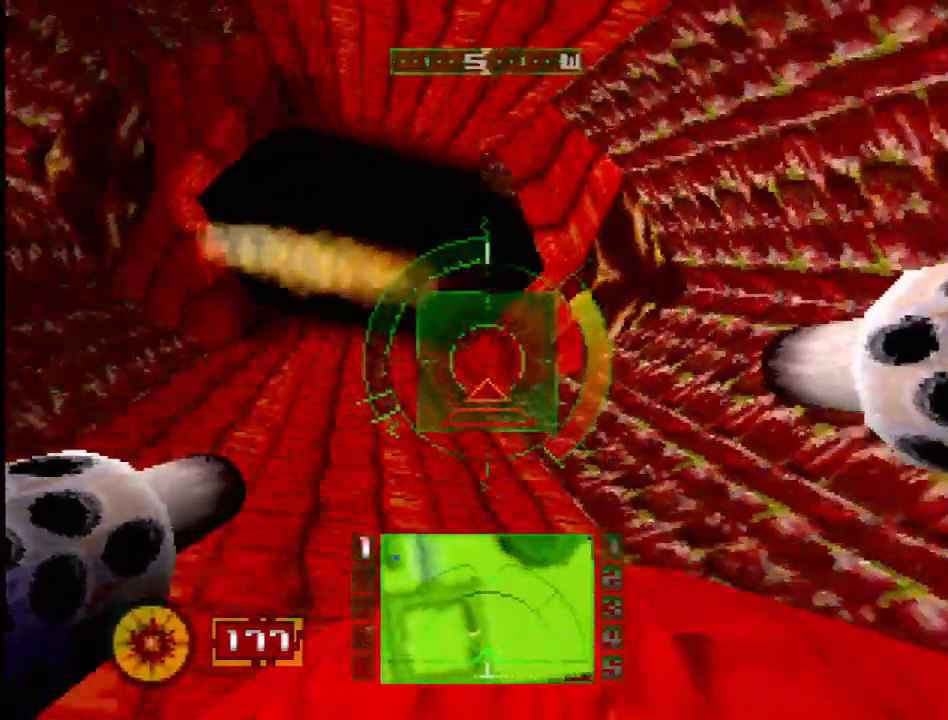
{"buttons": [], "events": [[183, "DPAD_RIGHT", "down"], [483, "DPAD_RIGHT", "up"]]}
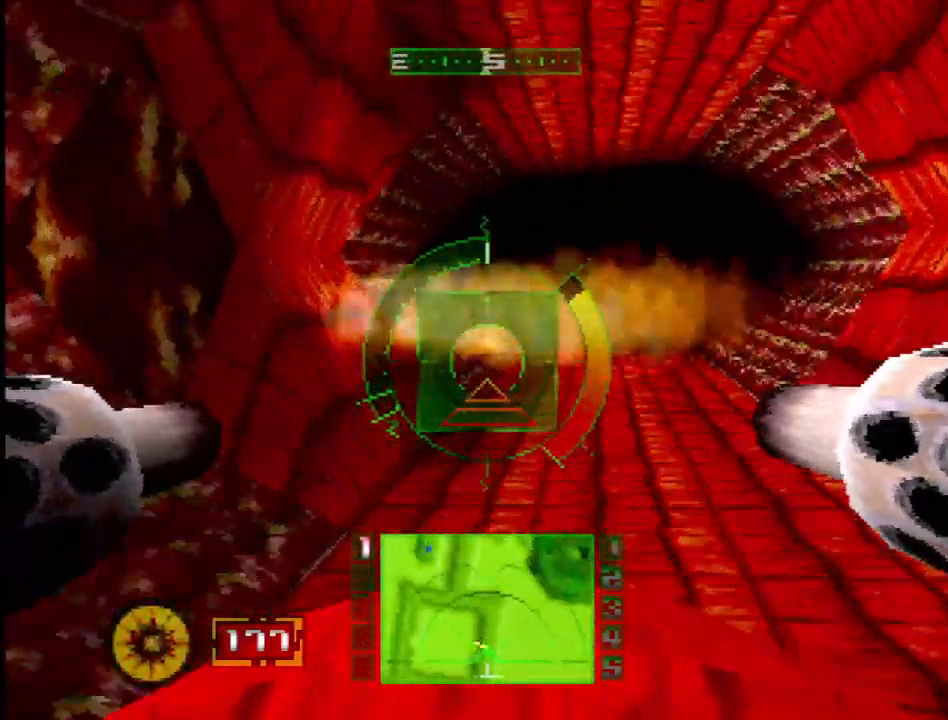
{"buttons": ["CROSS"], "events": [[150, "R2", "down"], [250, "R2", "up"], [283, "CROSS", "down"]]}
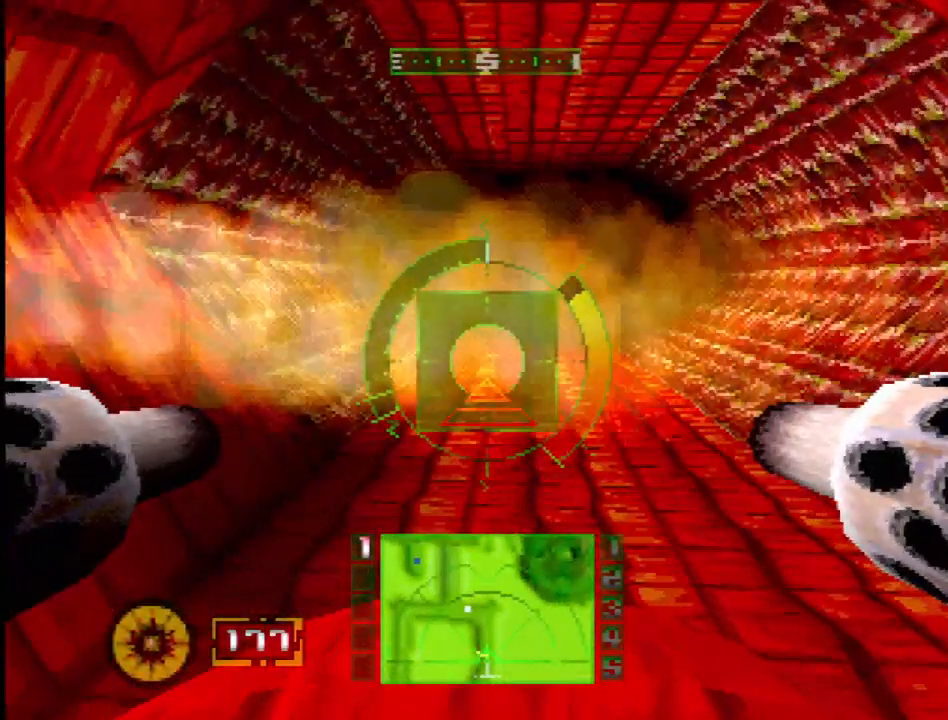
{"buttons": [], "events": [[233, "CROSS", "up"]]}
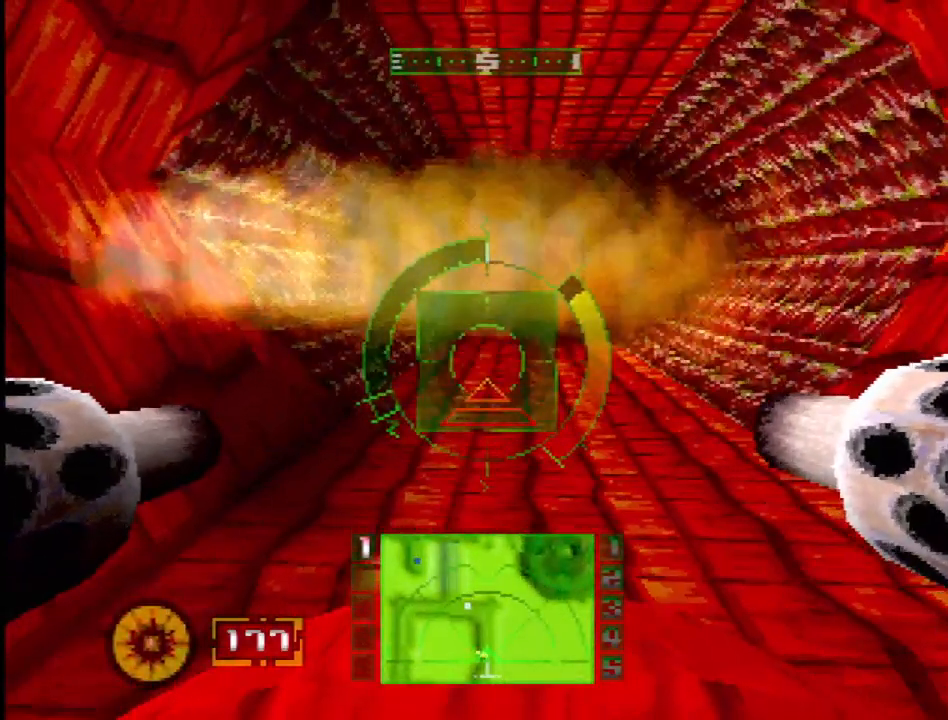
{"buttons": ["DPAD_RIGHT"], "events": [[117, "DPAD_RIGHT", "down"], [167, "DPAD_RIGHT", "up"], [367, "DPAD_RIGHT", "down"]]}
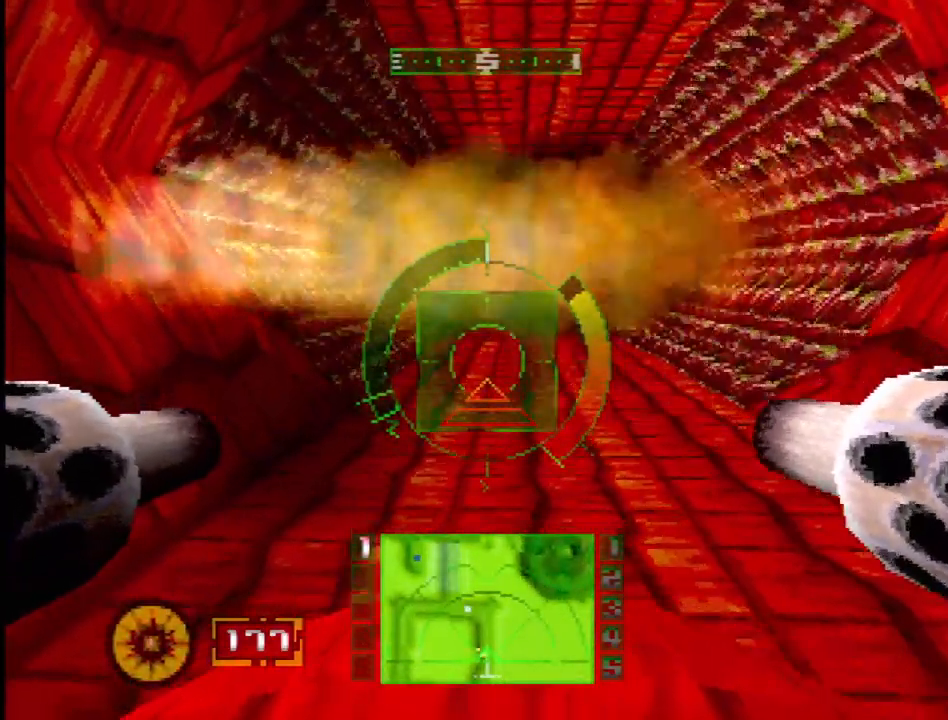
{"buttons": [], "events": [[33, "DPAD_RIGHT", "up"]]}
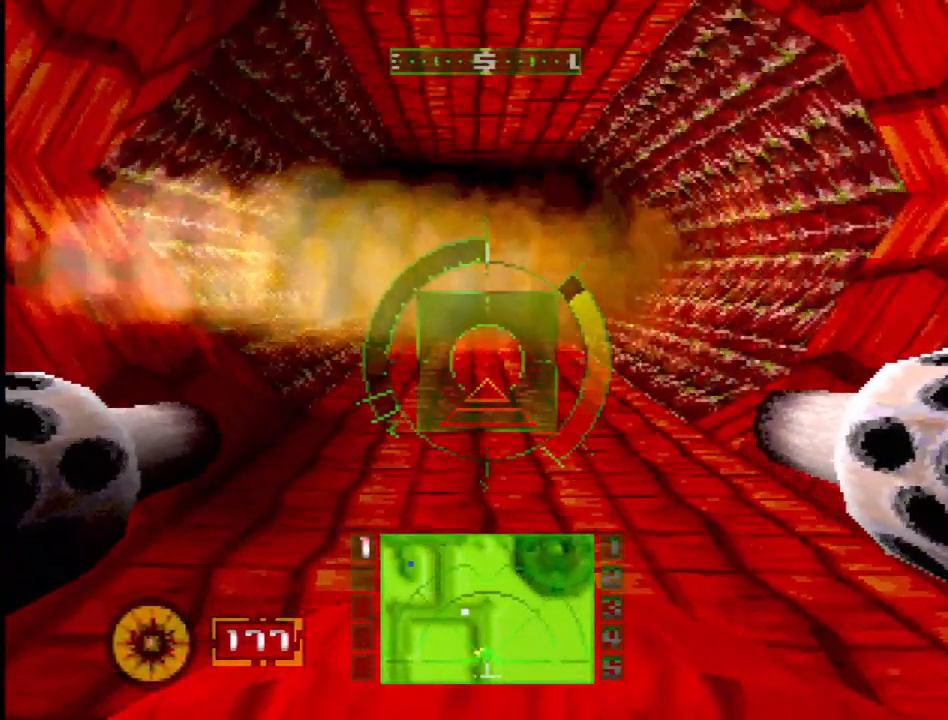
{"buttons": [], "events": [[217, "R2", "down"], [467, "R2", "up"]]}
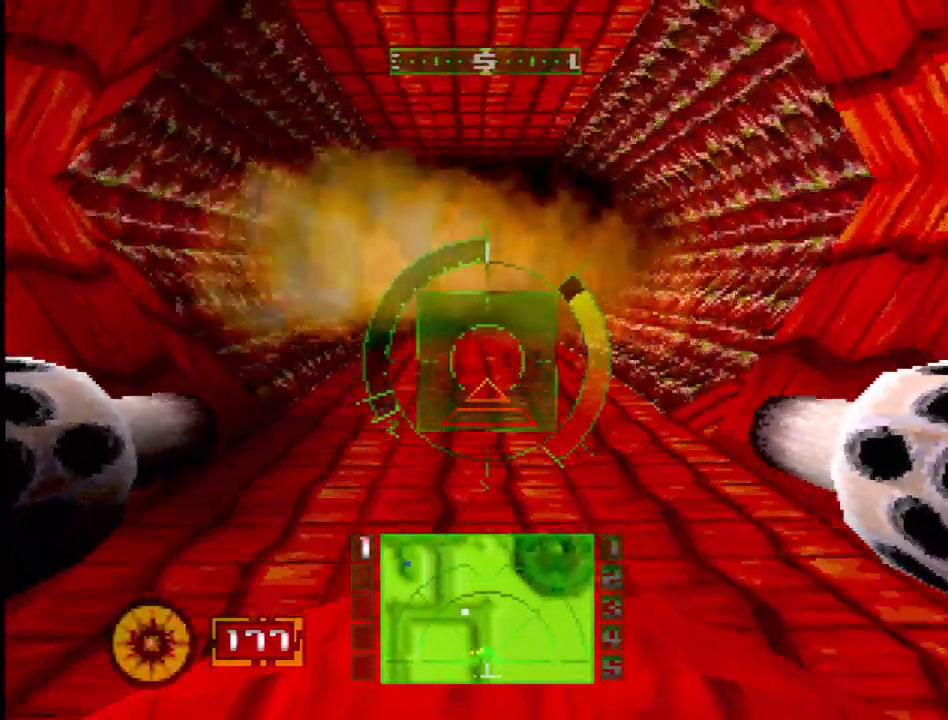
{"buttons": [], "events": []}
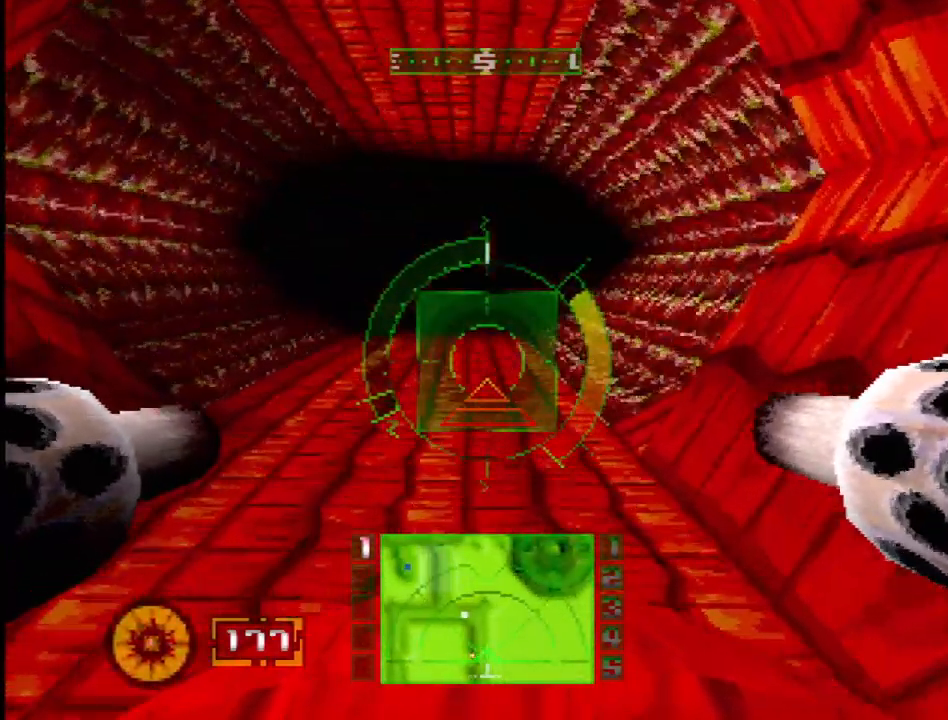
{"buttons": [], "events": []}
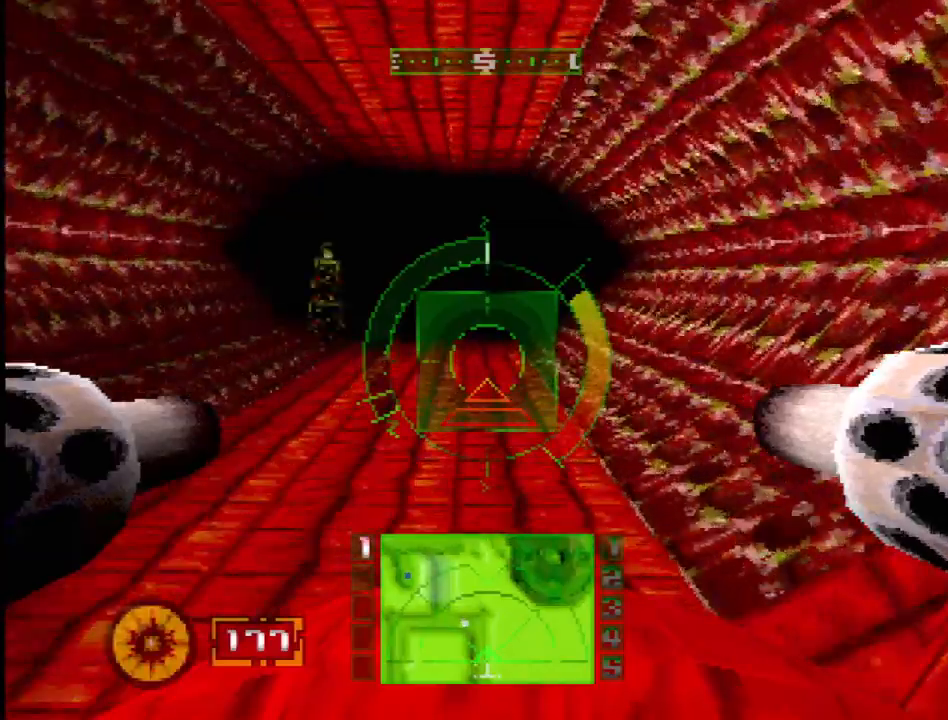
{"buttons": [], "events": []}
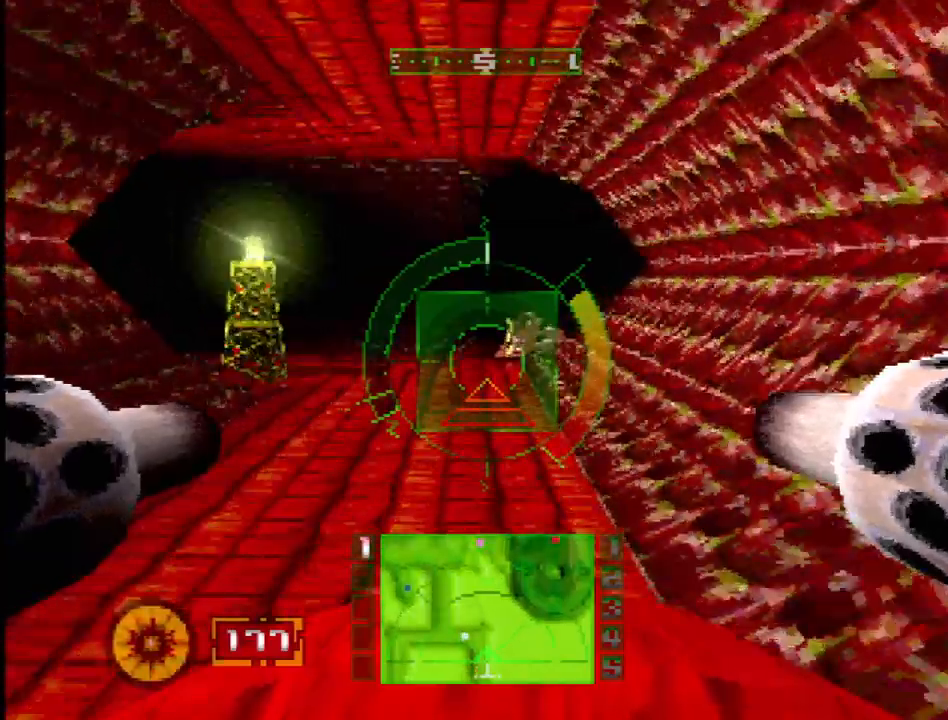
{"buttons": ["DPAD_LEFT"], "events": [[83, "DPAD_LEFT", "down"], [333, "R2", "down"], [467, "R2", "up"]]}
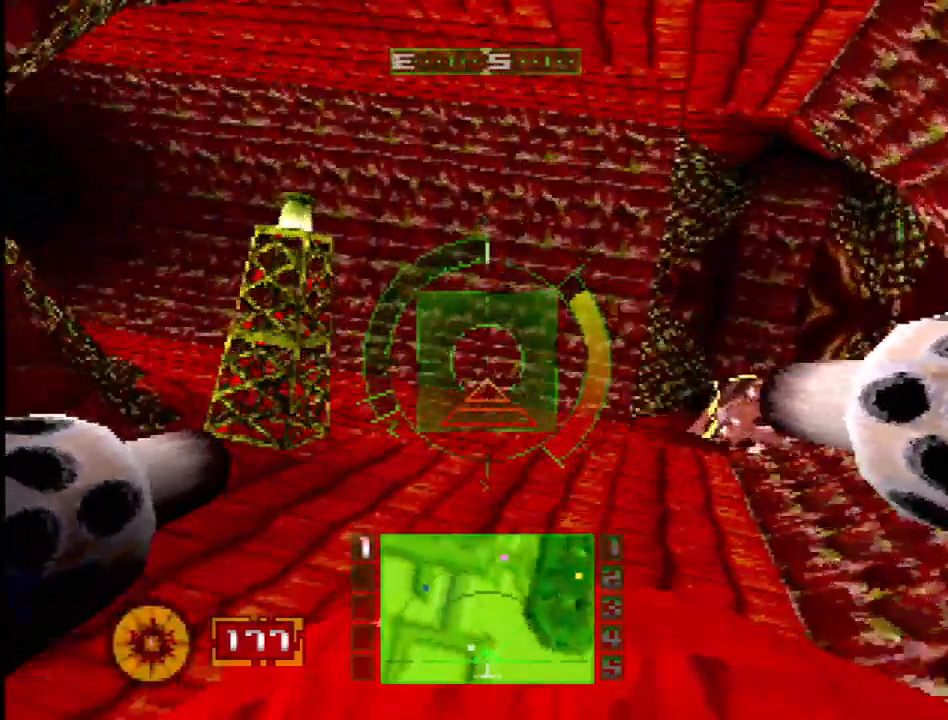
{"buttons": ["DPAD_LEFT"], "events": [[17, "DPAD_LEFT", "up"], [50, "R2", "down"], [317, "DPAD_LEFT", "down"], [350, "R2", "up"]]}
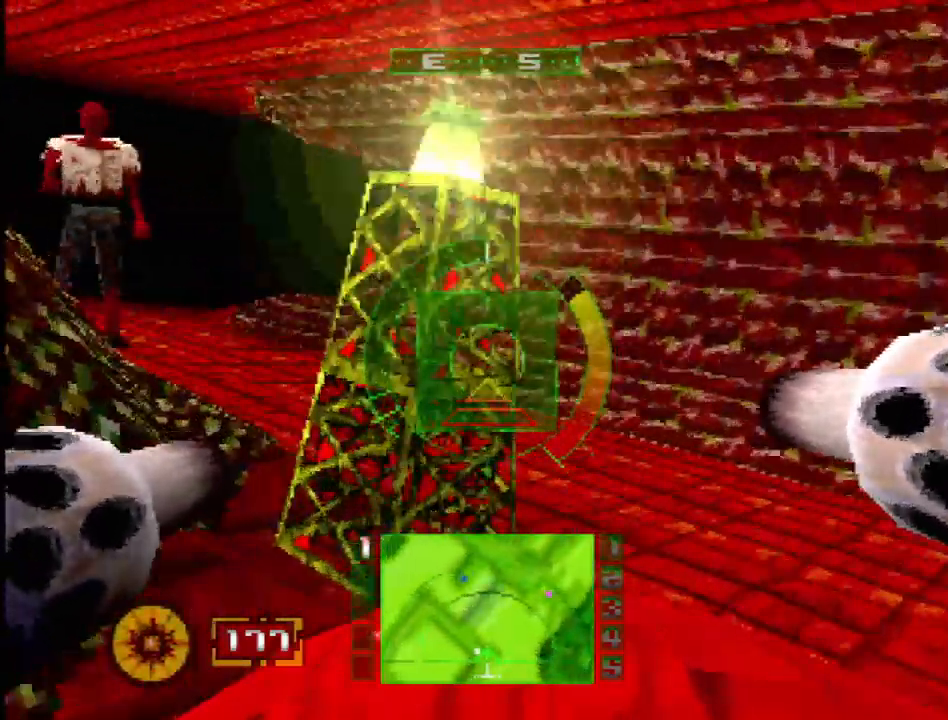
{"buttons": ["L1", "DPAD_RIGHT"], "events": [[133, "R2", "down"], [233, "DPAD_LEFT", "up"], [233, "R2", "up"], [317, "DPAD_DOWN", "down"], [317, "L1", "down"], [450, "DPAD_RIGHT", "down"], [483, "DPAD_DOWN", "up"]]}
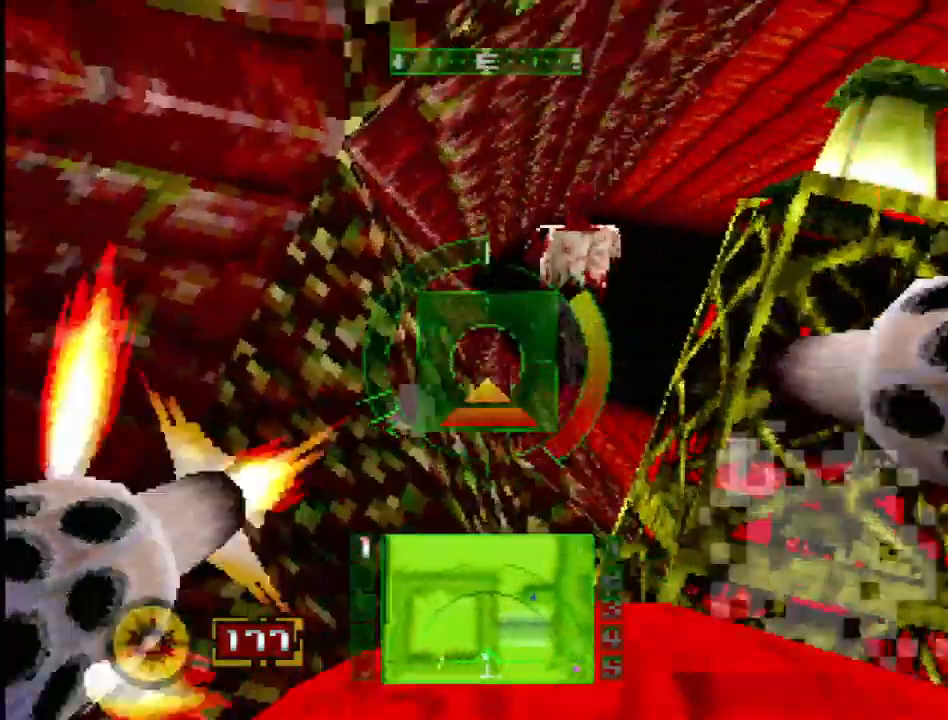
{"buttons": ["L1", "R2", "DPAD_RIGHT"], "events": [[17, "R2", "down"], [50, "DPAD_RIGHT", "up"], [400, "DPAD_RIGHT", "down"]]}
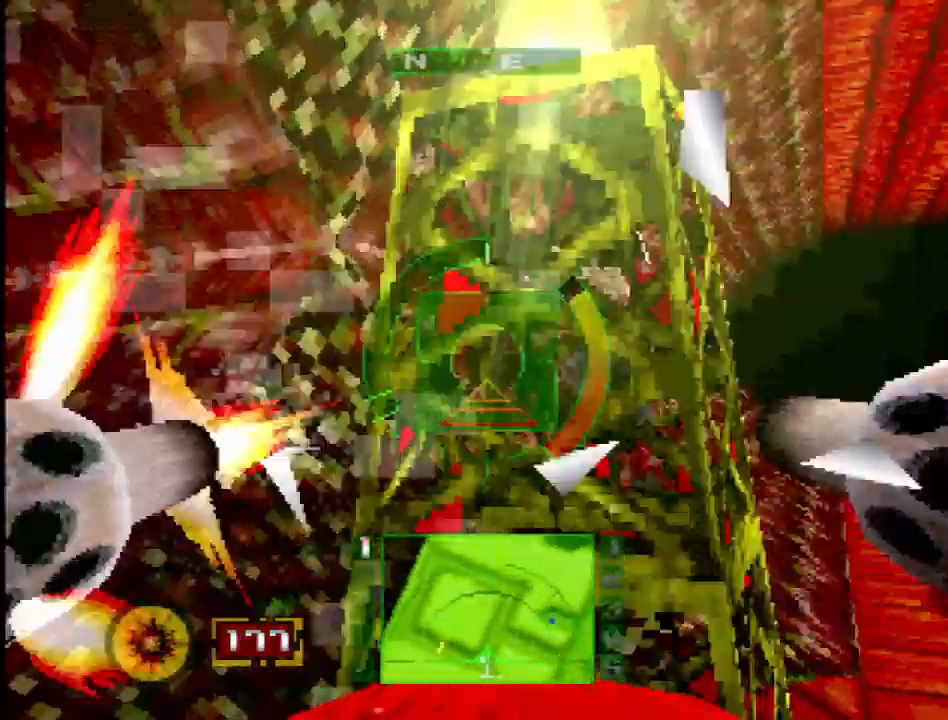
{"buttons": ["L1"], "events": [[17, "DPAD_RIGHT", "up"], [67, "R2", "up"], [133, "DPAD_LEFT", "down"], [467, "DPAD_LEFT", "up"]]}
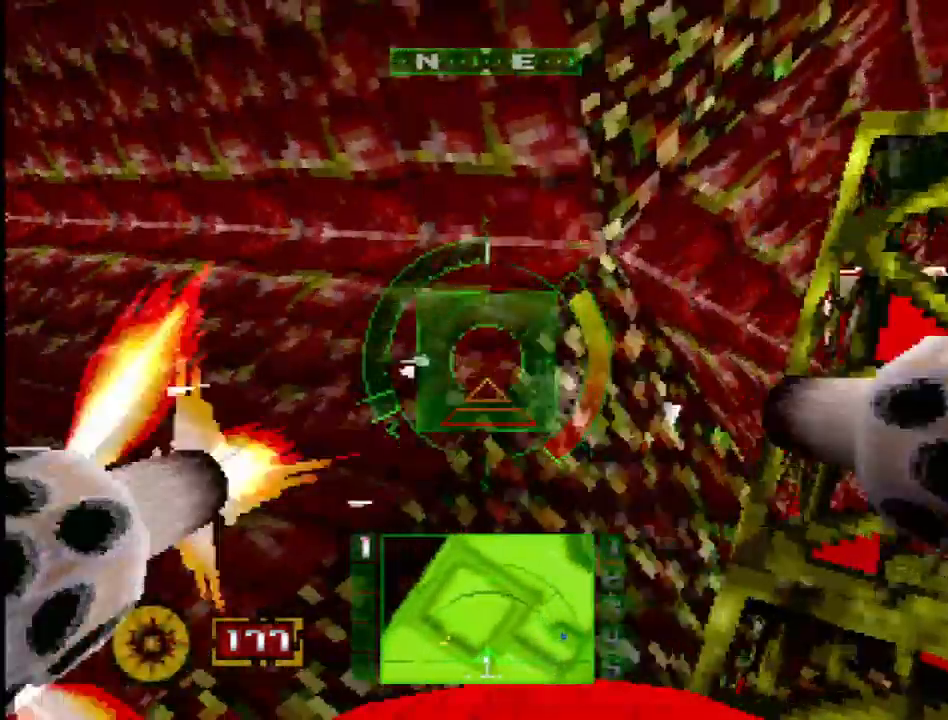
{"buttons": ["CROSS", "DPAD_RIGHT"], "events": [[33, "DPAD_RIGHT", "down"], [100, "R2", "down"], [167, "R2", "up"], [200, "L1", "up"], [317, "CROSS", "down"]]}